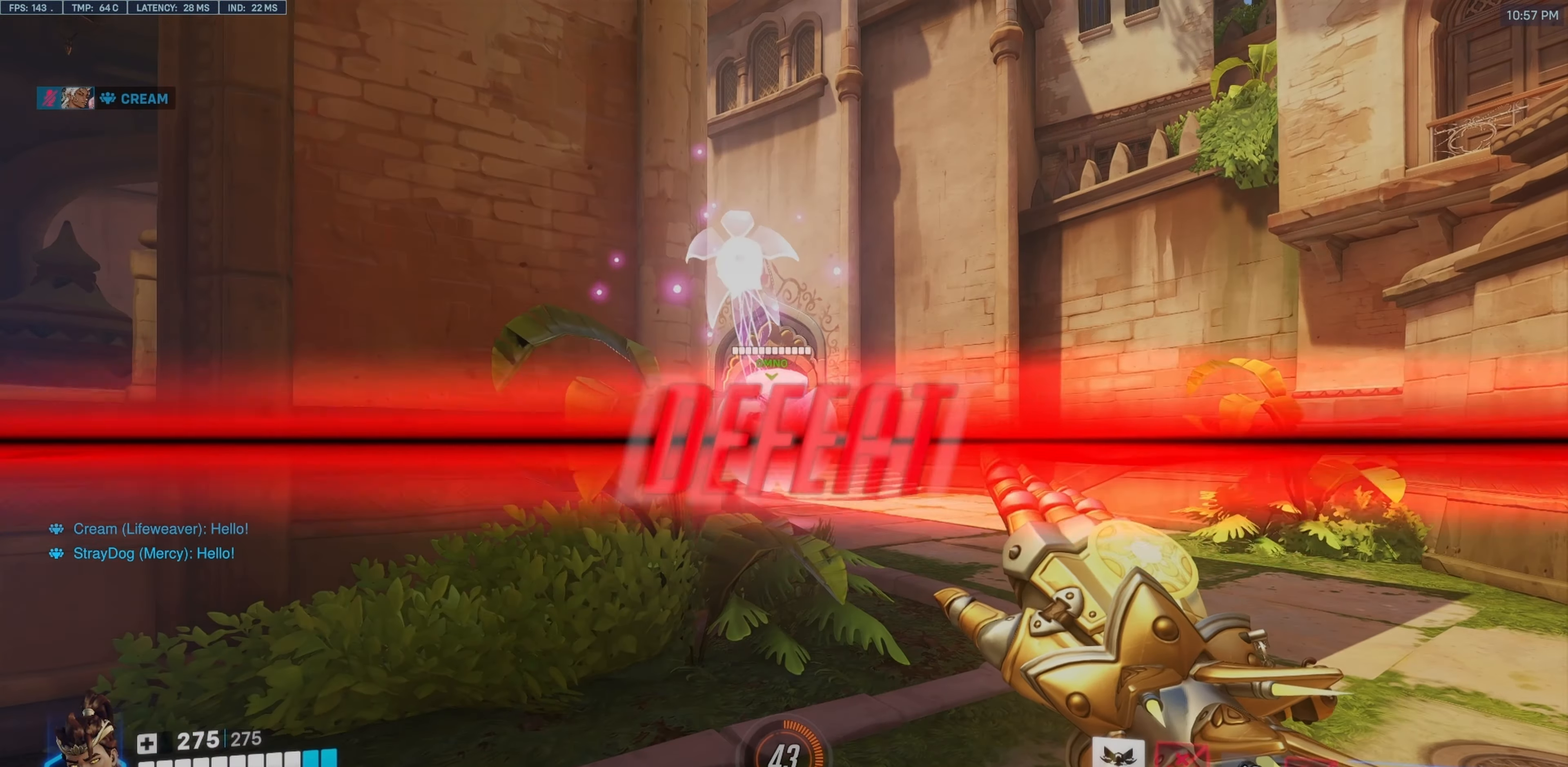
Gameplay with keyboard and mouse; each line is a JSON object with the keys and mouse buttons held at the frame after it. "events" lists presses ("down") and releases ("up") of "a", "c", "ctrl", "d", "e", "f", "q", "r", "s", "shift", "space", "tab", "v", "w", "x", "z", "mouse_left", "mouse_wheel", "mouse_right", "mouse_mb4" and "mouse_mb5" between this image and that frame as [ms after this image, input, new state], when the widget could be followed in between. "mouse_left", "mouse_wheel", "mouse_right", "mouse_mb4", "mouse_mb5" = the "left", "wheel", "right", "mb4", "mb5" buttons of the "mouse" list. No other keys are recorded. "wheel" means that the mouse wheel is clicked or scrolled. Mouse movement is not recorded.
{"keys": [], "mouse": [], "events": []}
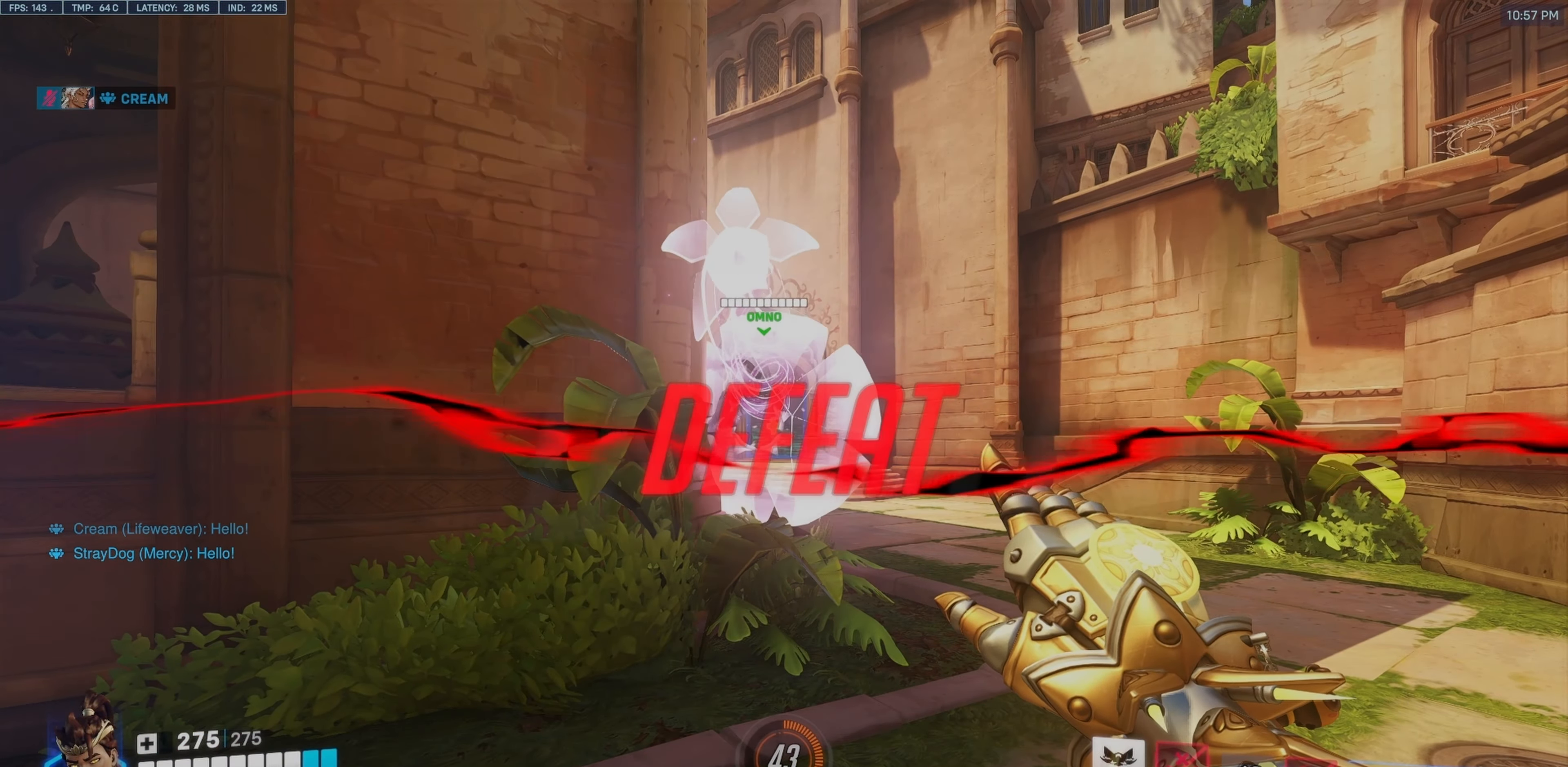
{"keys": [], "mouse": [], "events": []}
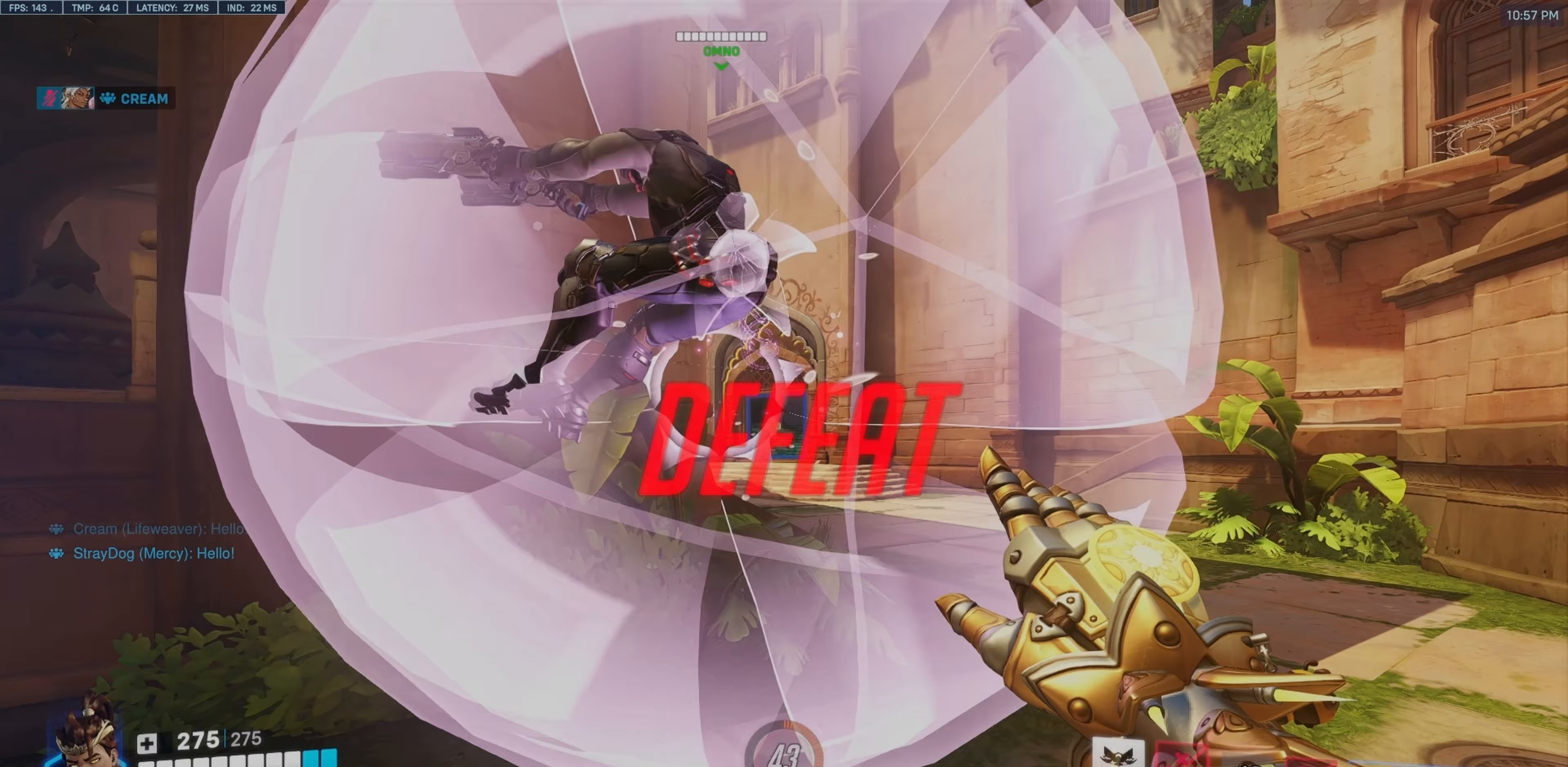
{"keys": [], "mouse": [], "events": []}
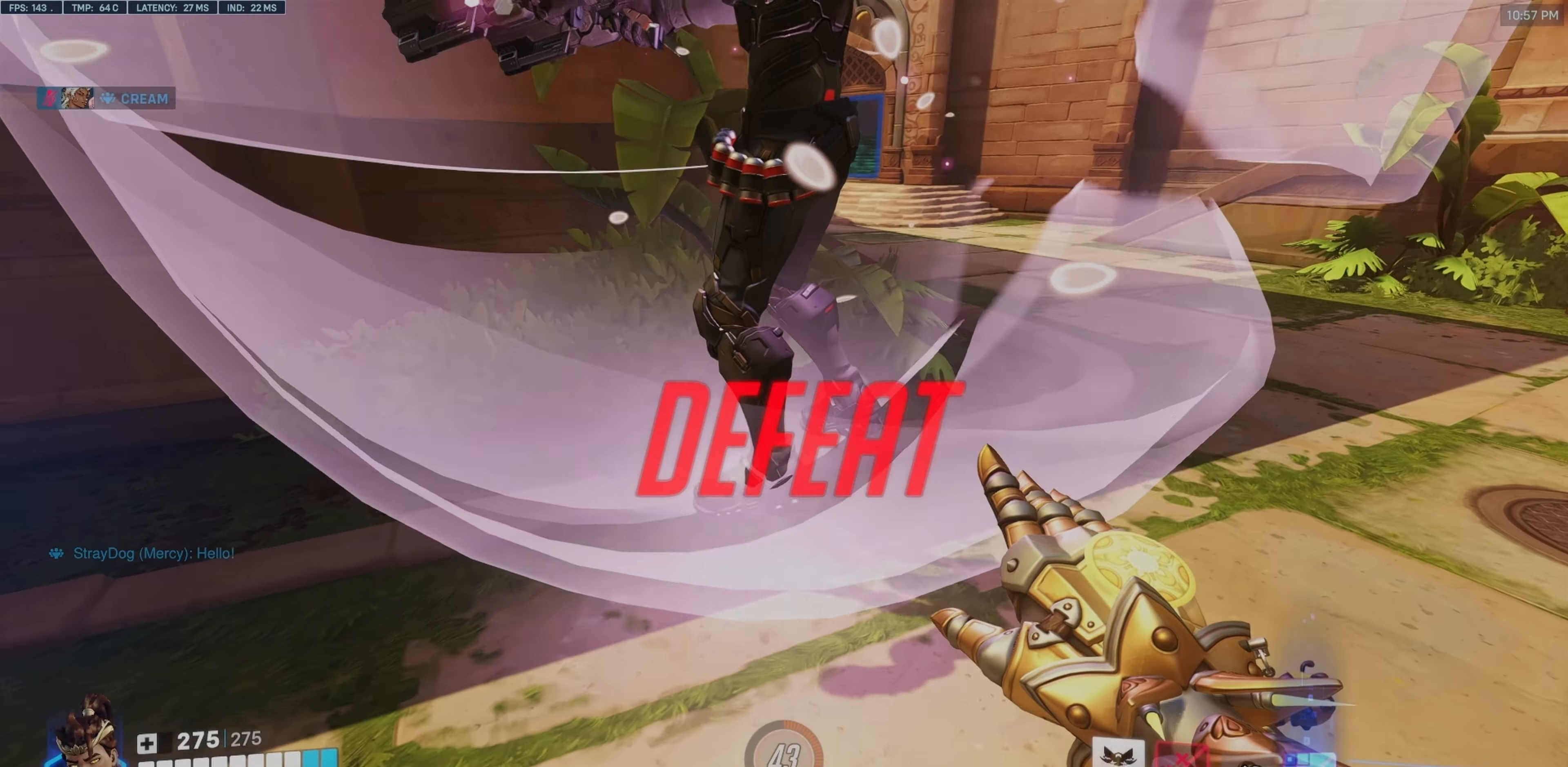
{"keys": [], "mouse": [], "events": []}
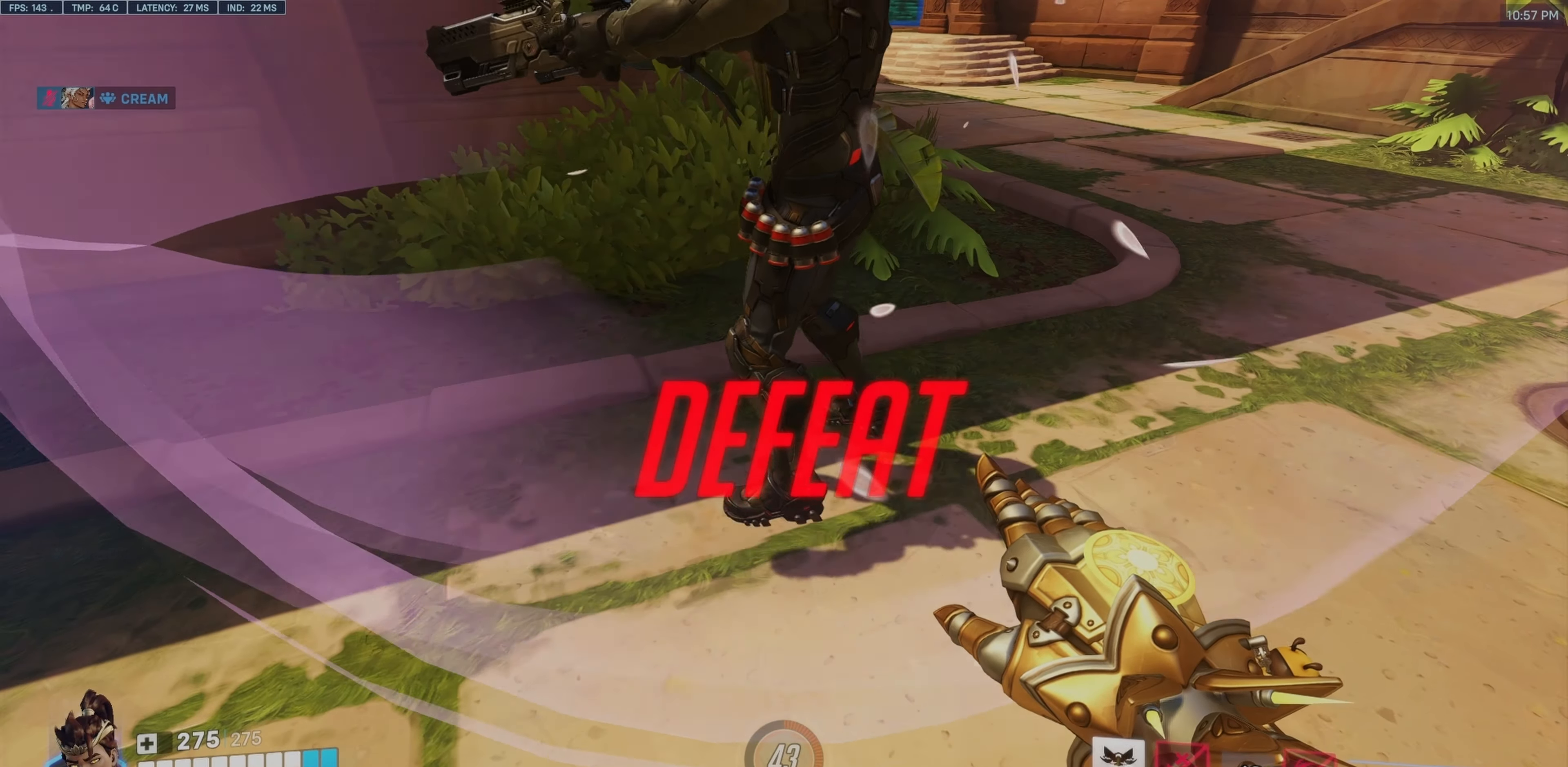
{"keys": [], "mouse": [], "events": []}
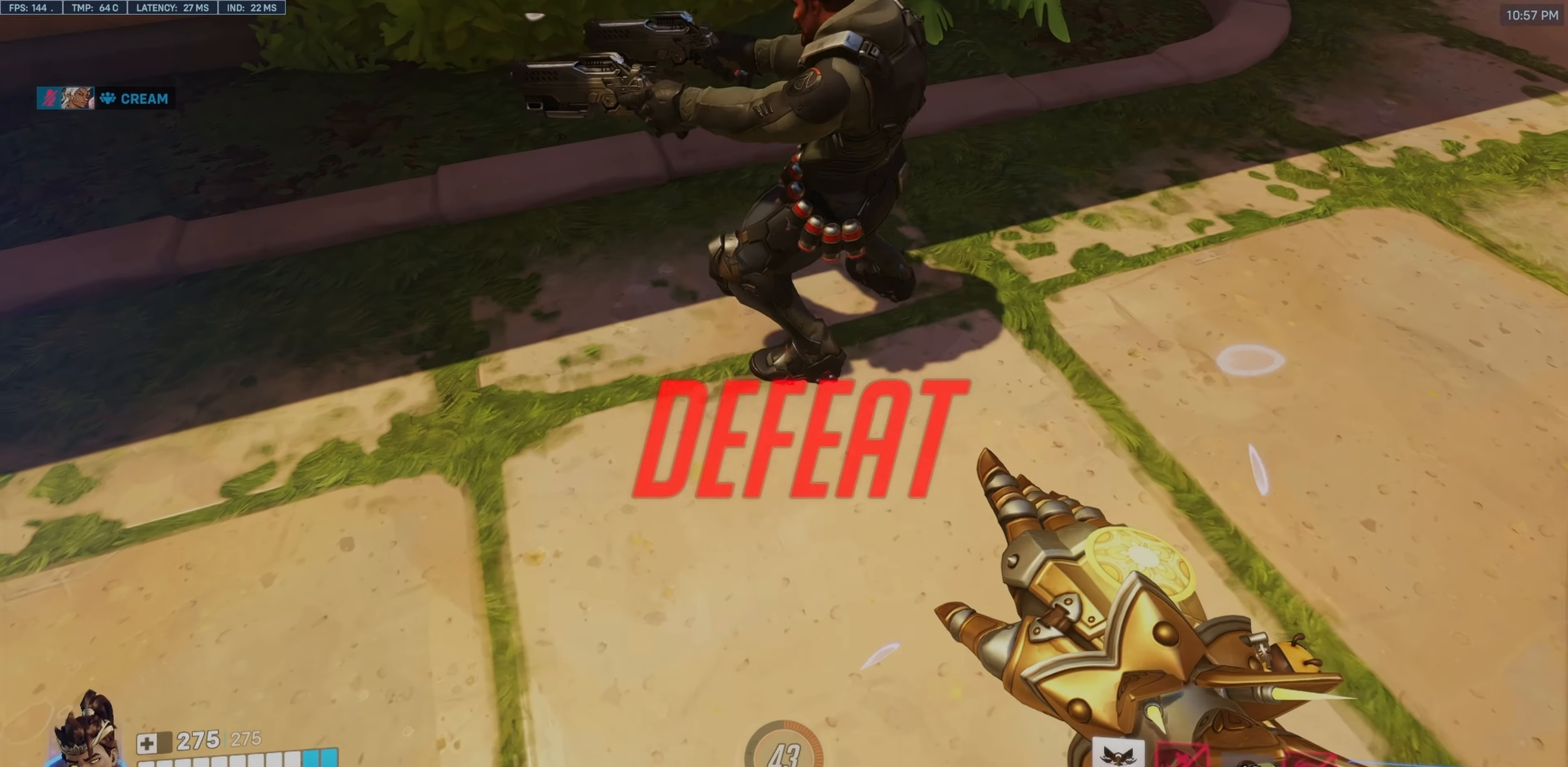
{"keys": ["tab"], "mouse": [], "events": [[33, "mouse_mb4", "down"], [267, "mouse_mb4", "up"], [450, "tab", "down"]]}
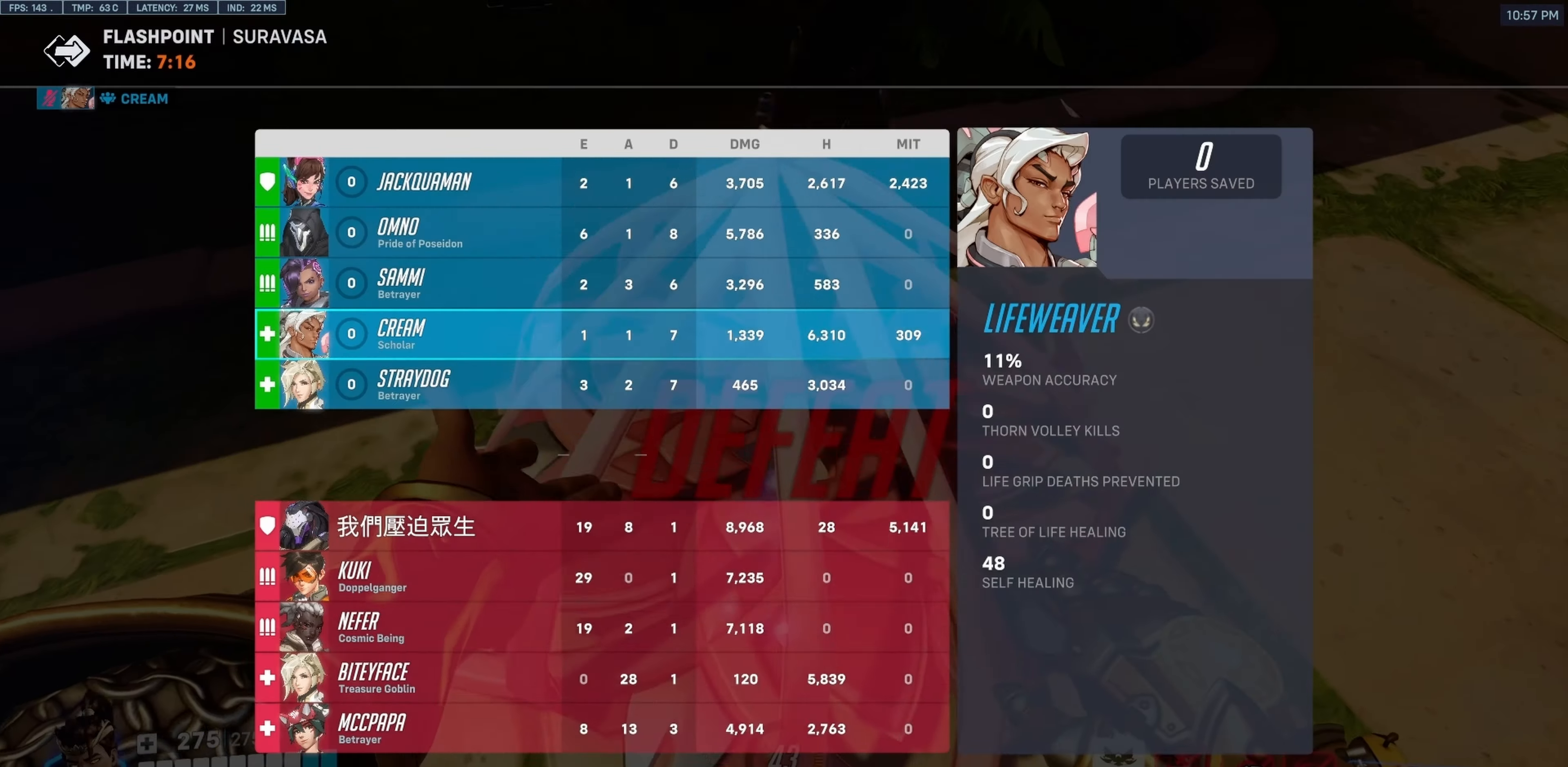
{"keys": ["tab"], "mouse": [], "events": [[183, "w", "down"], [467, "w", "up"]]}
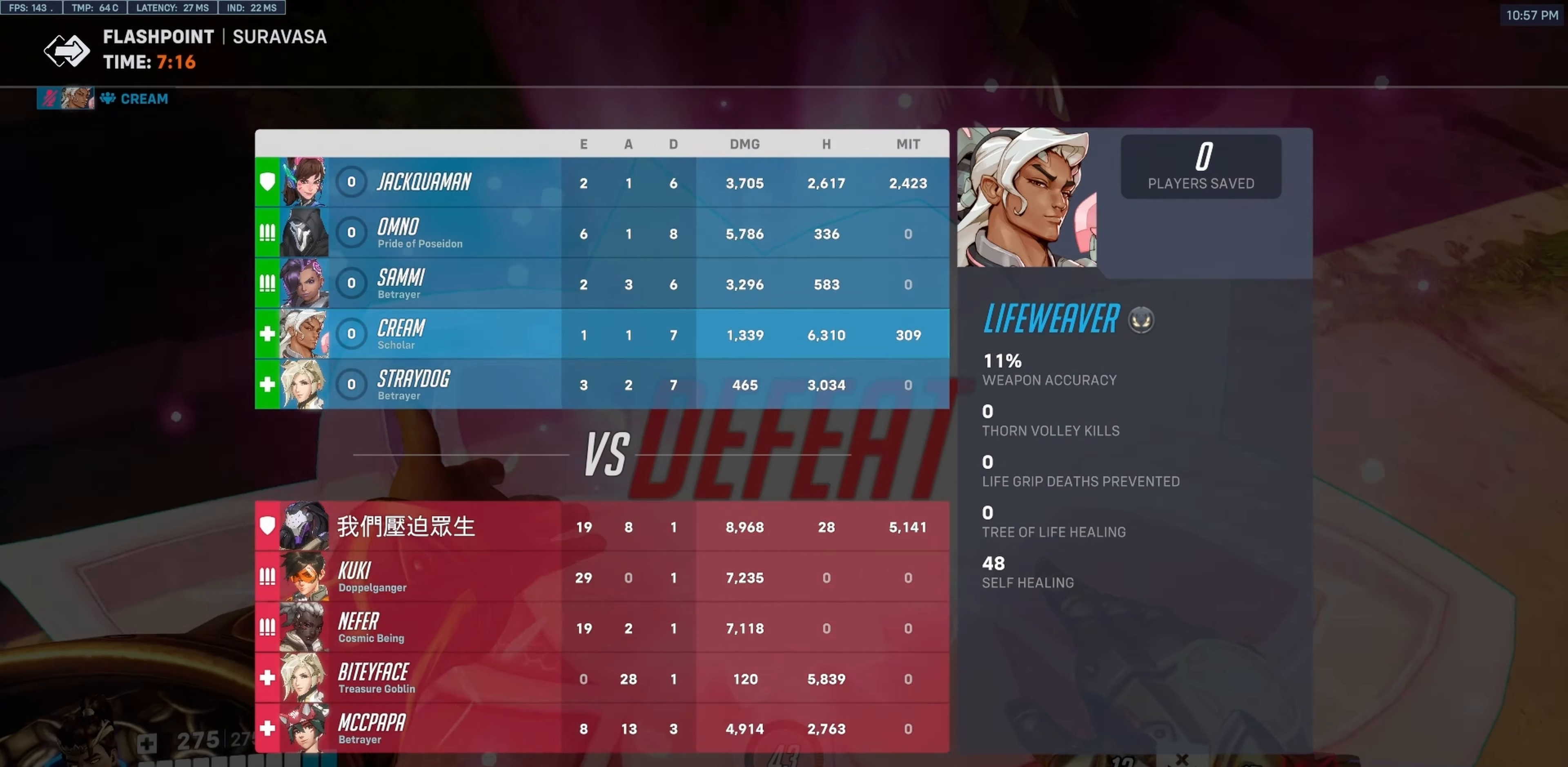
{"keys": [], "mouse": [], "events": [[17, "tab", "up"]]}
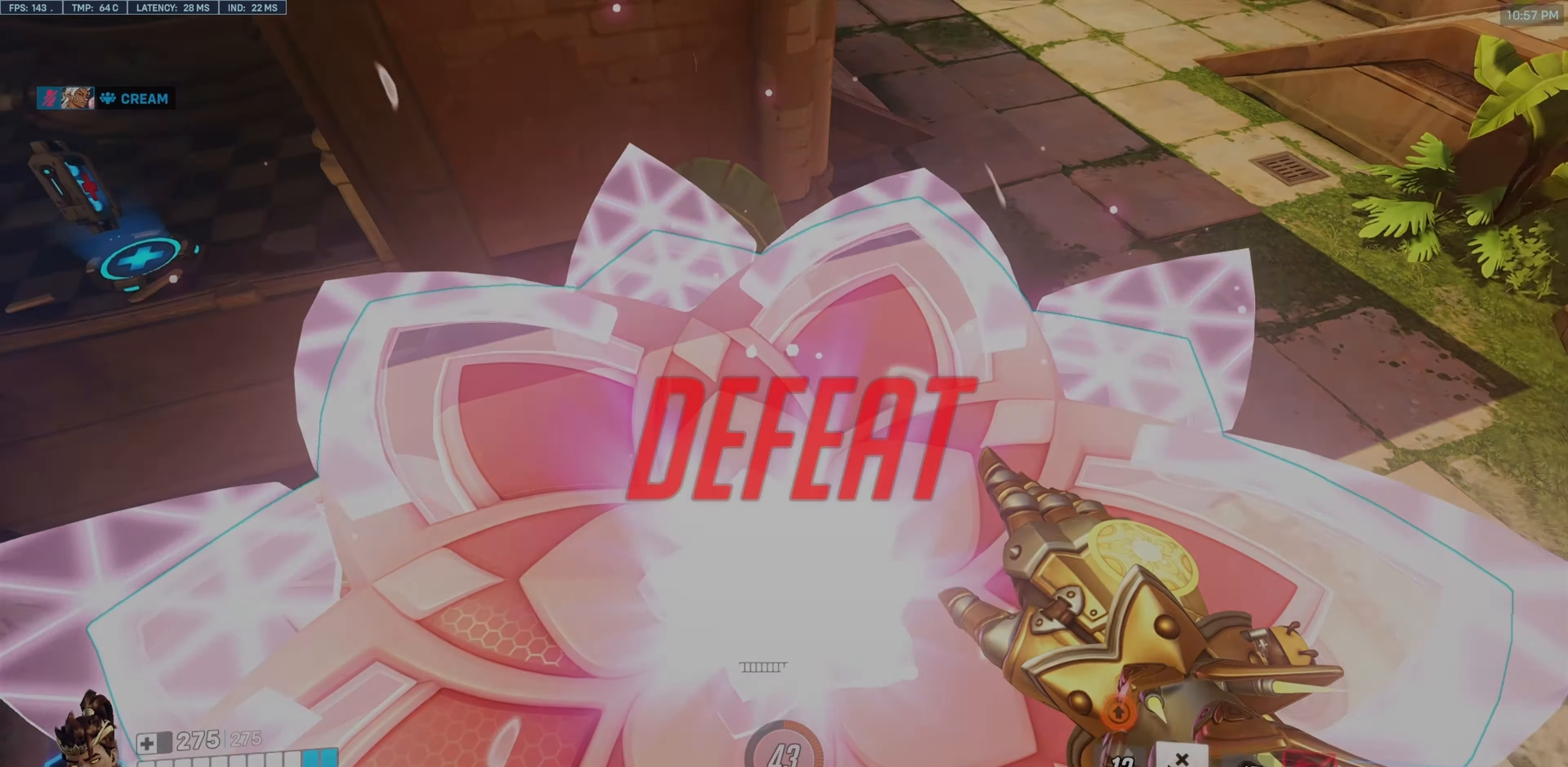
{"keys": [], "mouse": [], "events": [[283, "tab", "down"], [317, "tab", "up"]]}
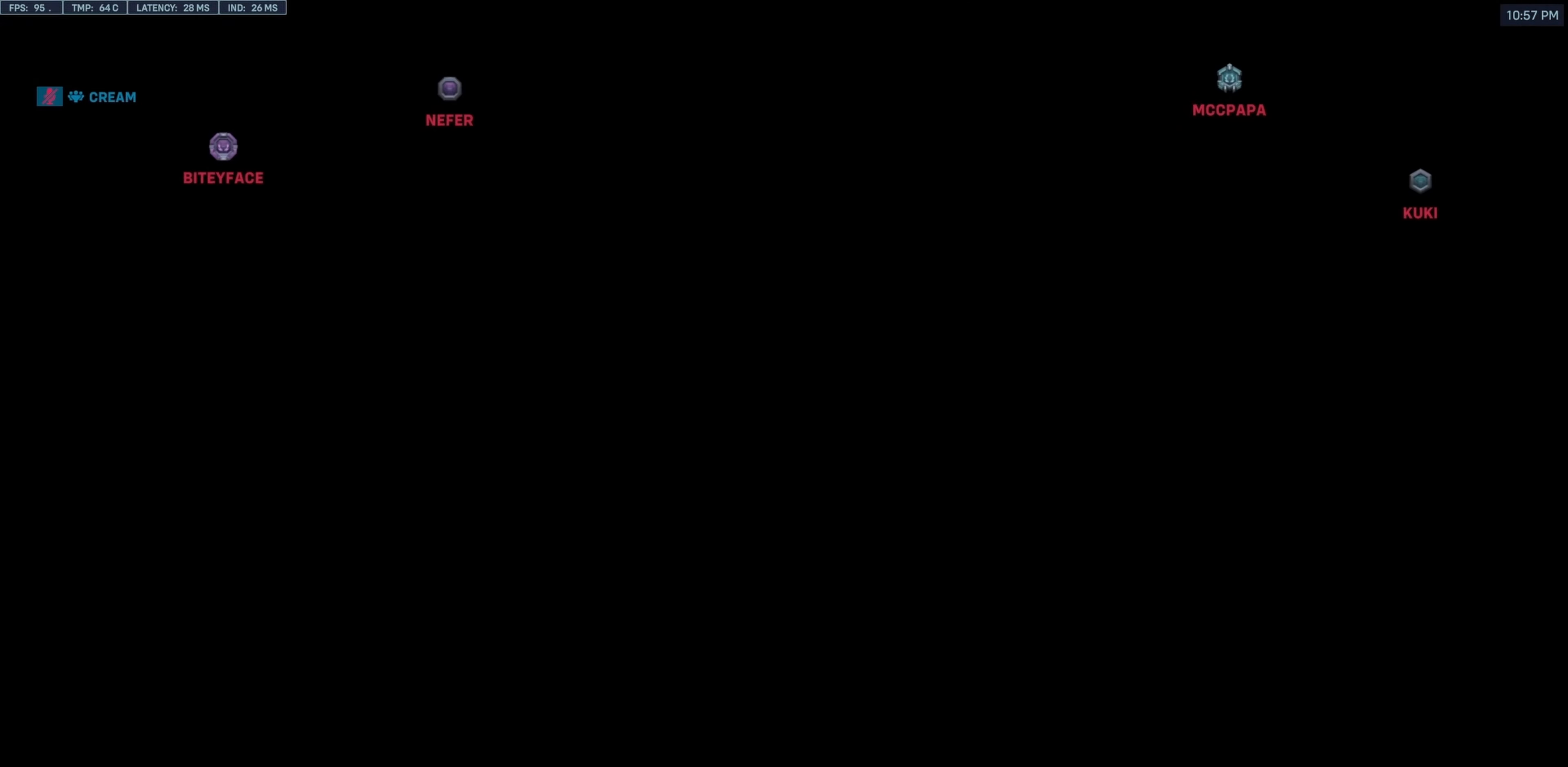
{"keys": ["tab"], "mouse": [], "events": [[433, "tab", "down"]]}
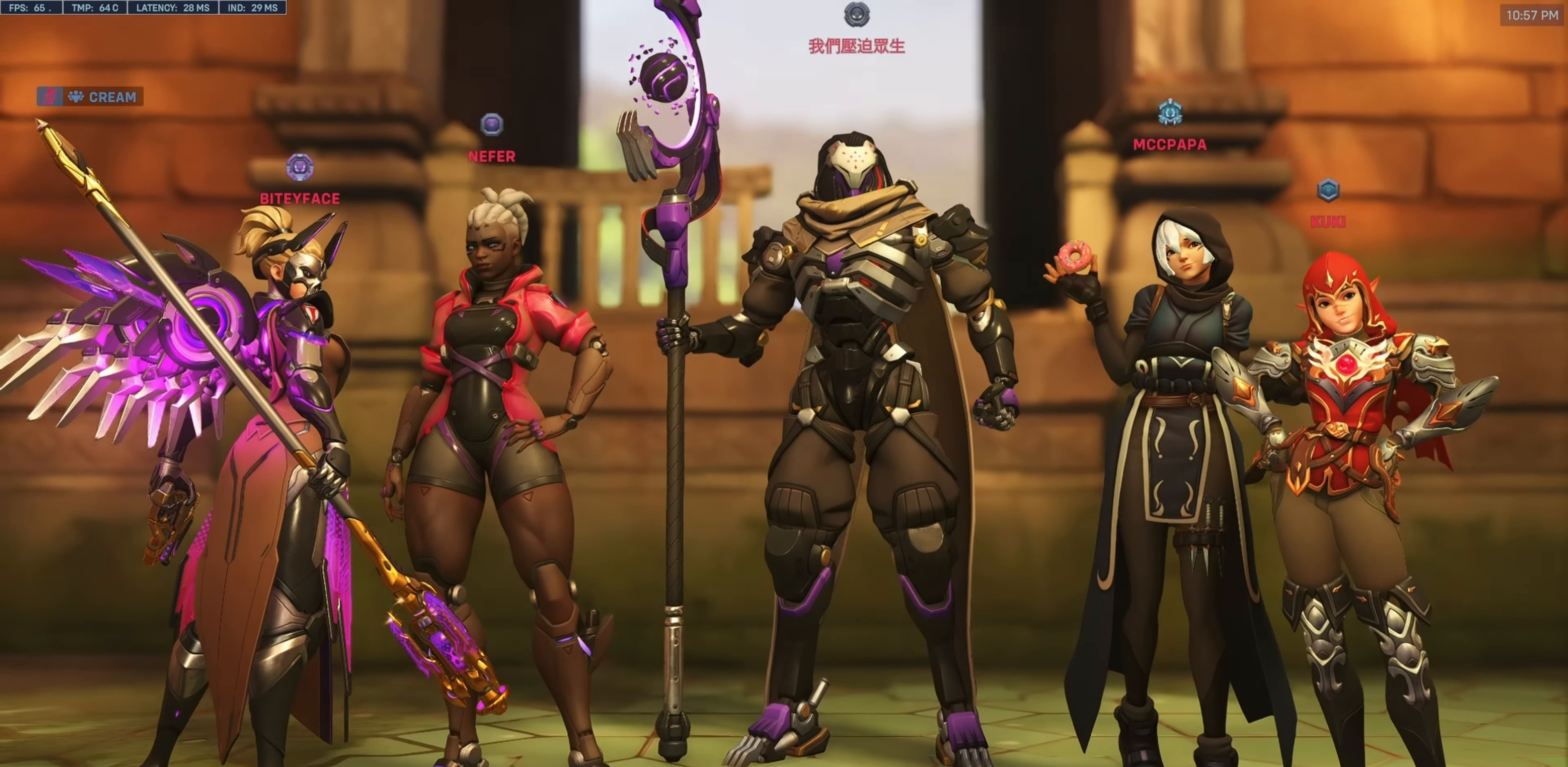
{"keys": [], "mouse": [], "events": [[33, "tab", "up"]]}
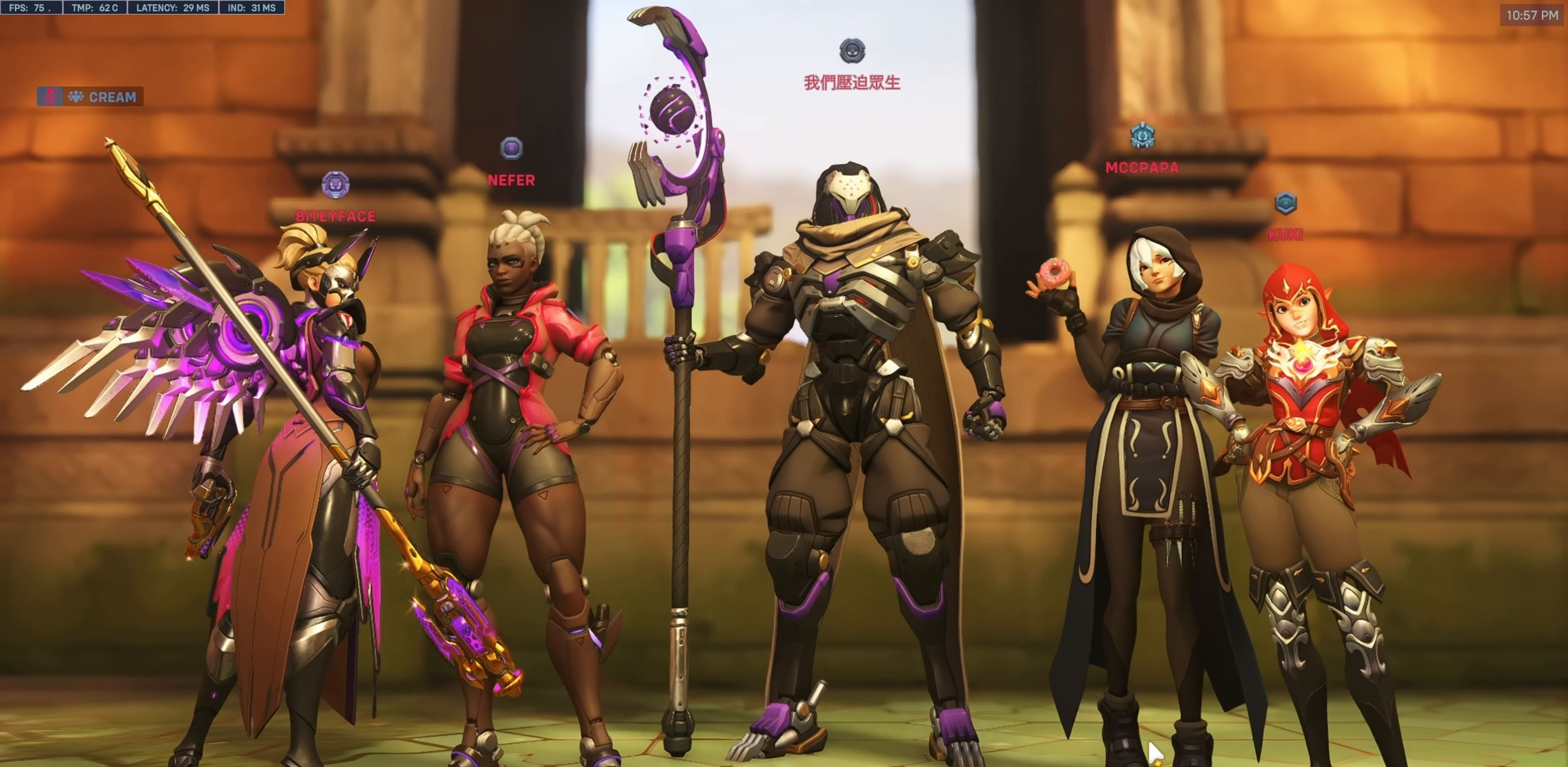
{"keys": [], "mouse": [], "events": []}
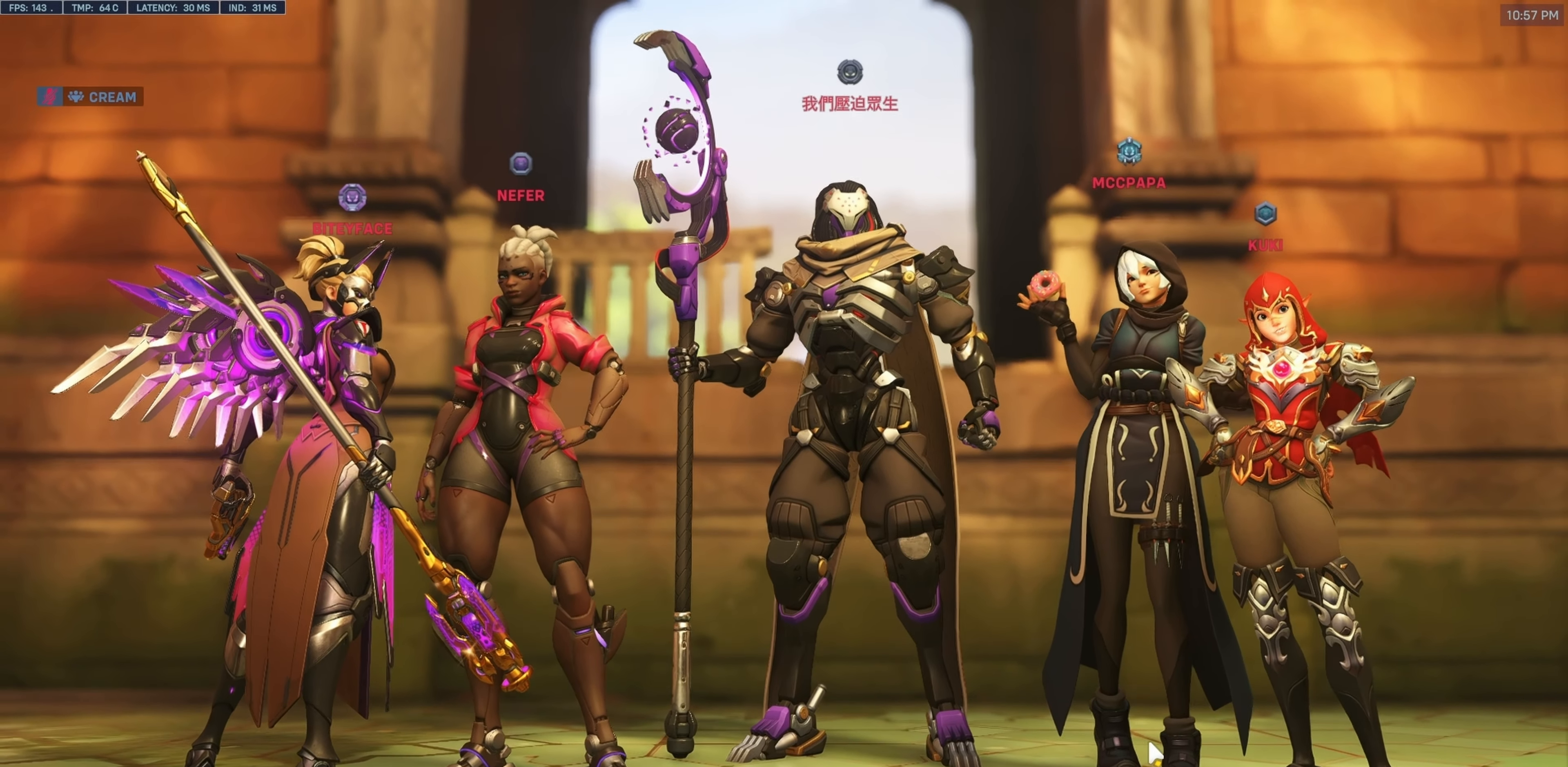
{"keys": [], "mouse": [], "events": []}
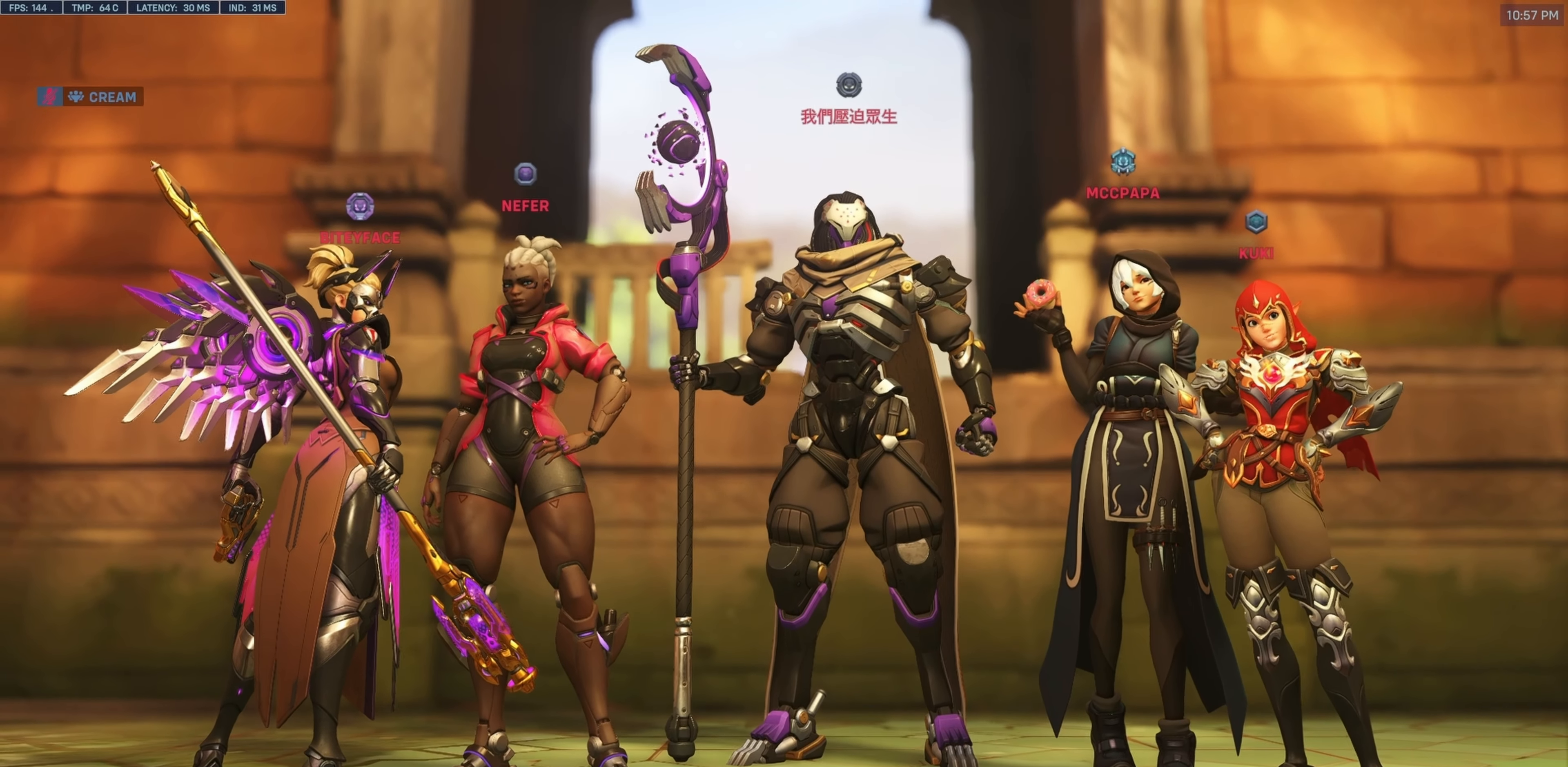
{"keys": [], "mouse": [], "events": []}
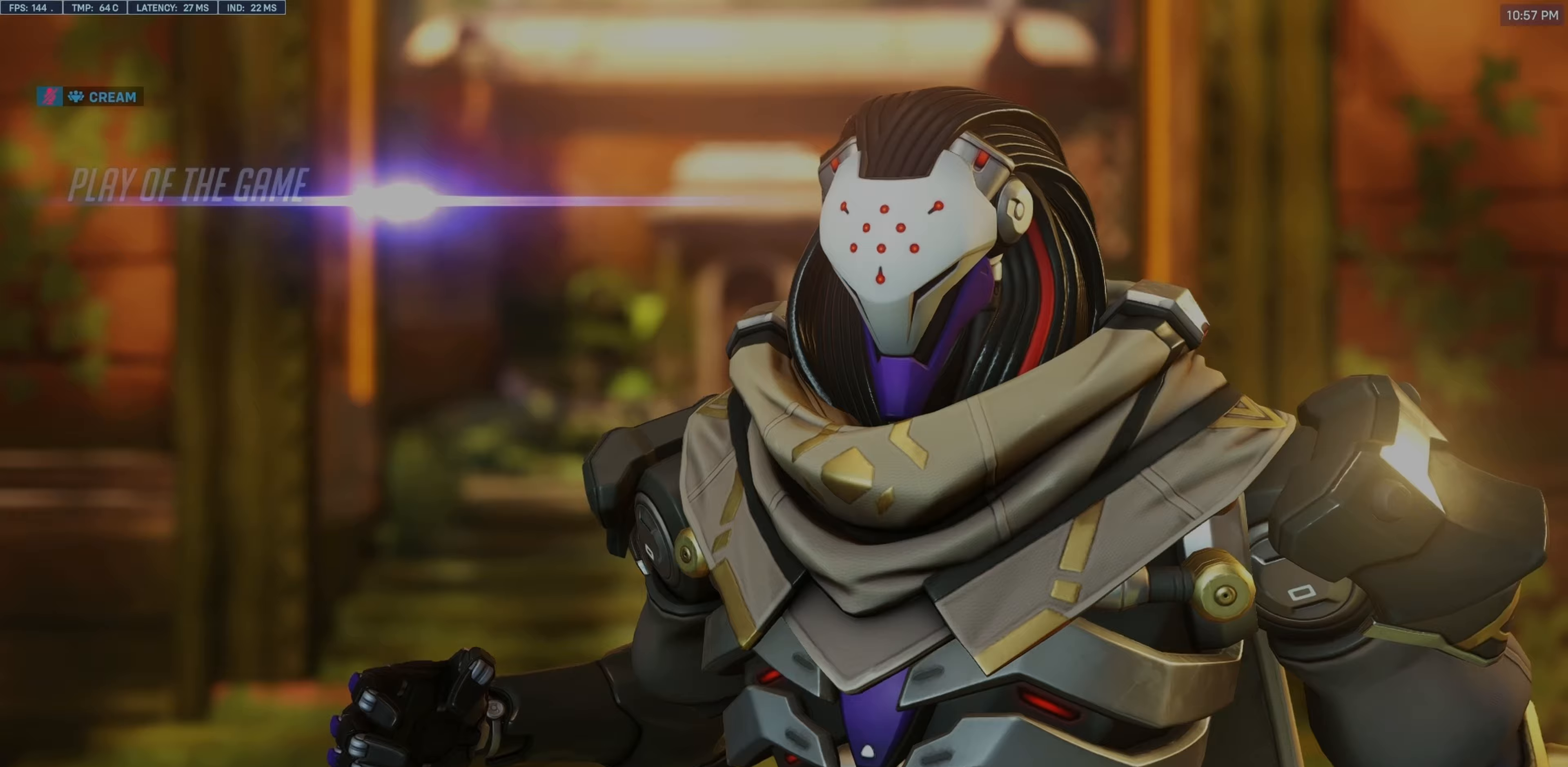
{"keys": [], "mouse": [], "events": []}
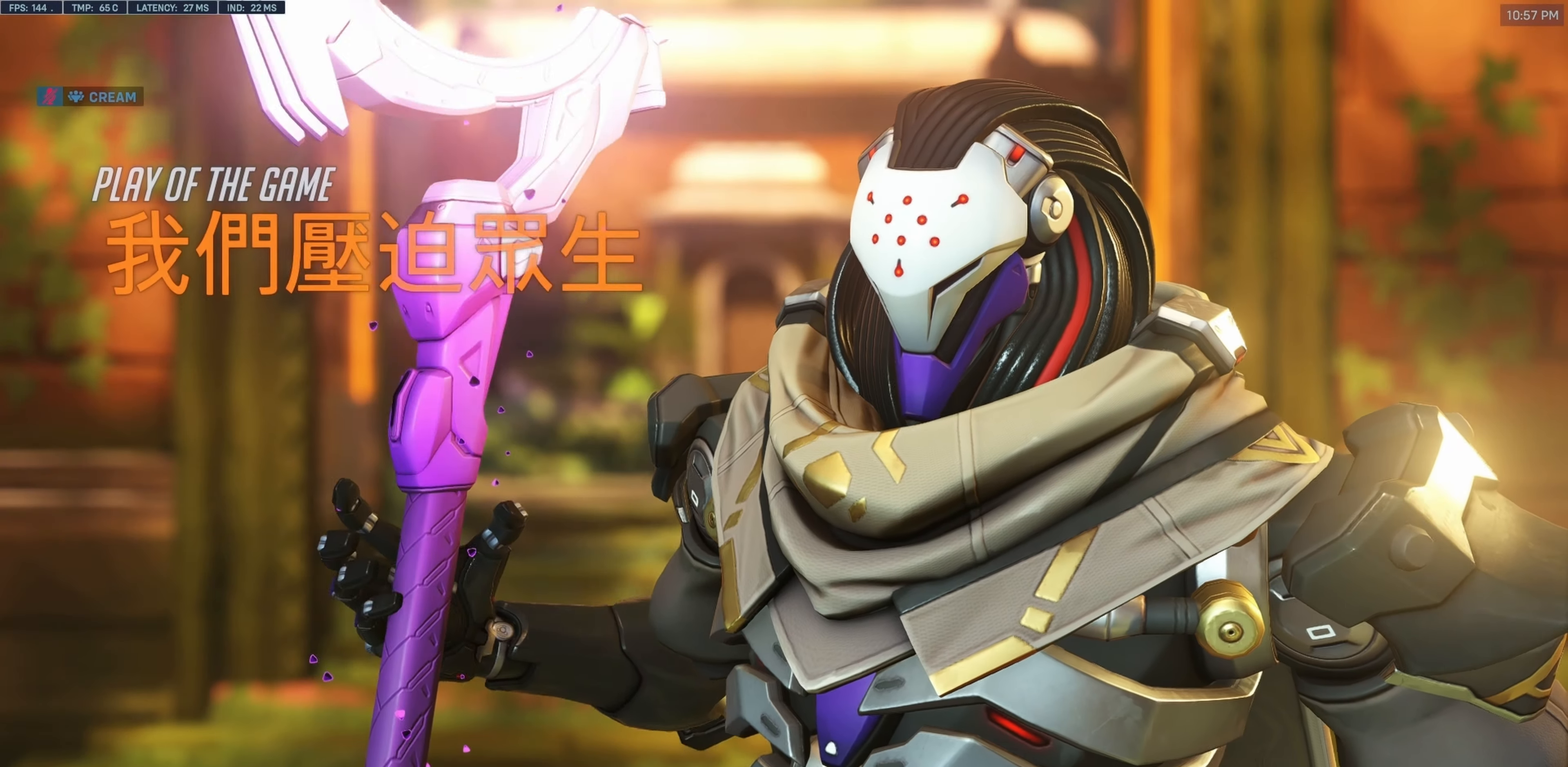
{"keys": [], "mouse": [], "events": []}
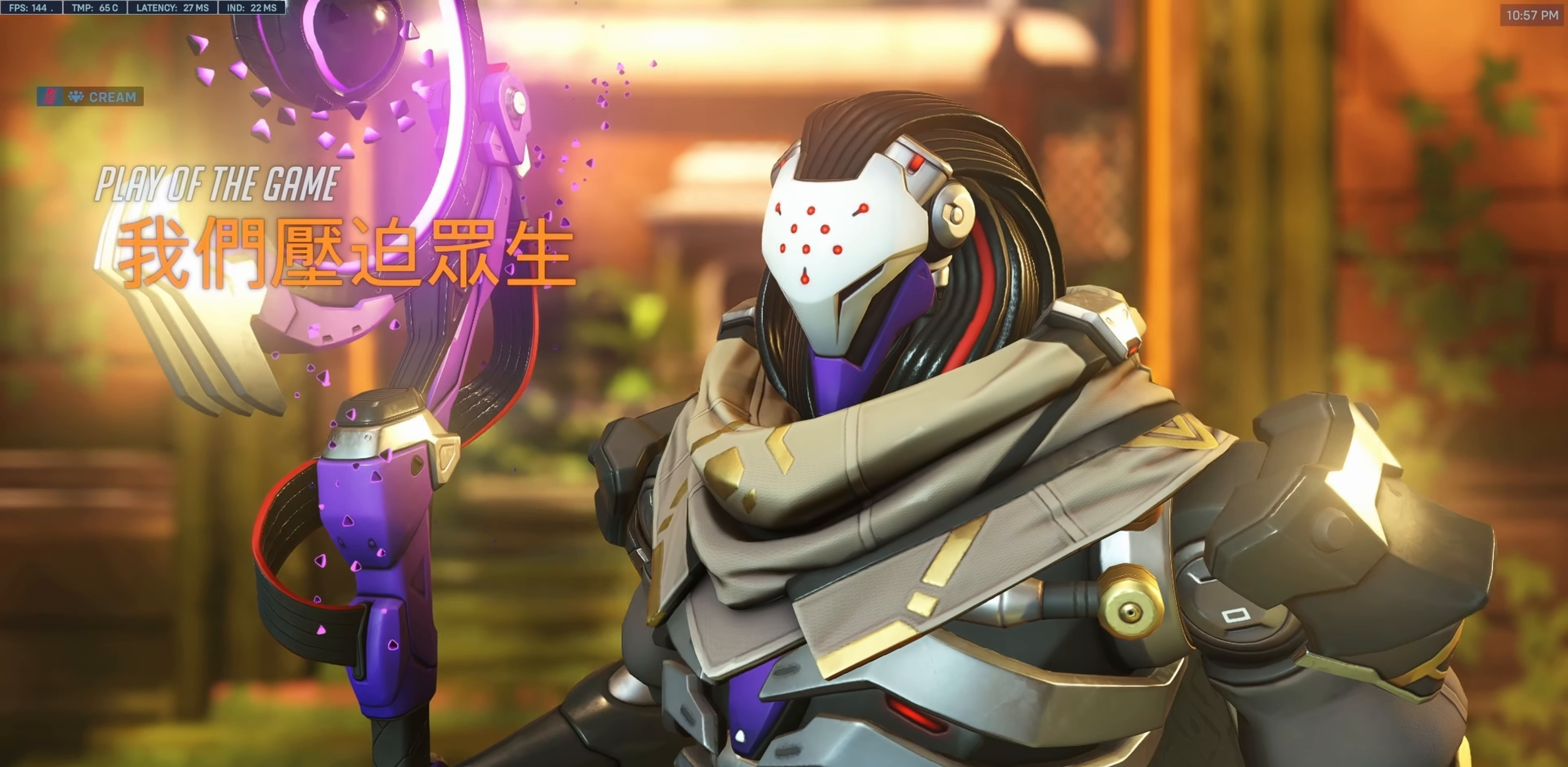
{"keys": [], "mouse": [], "events": []}
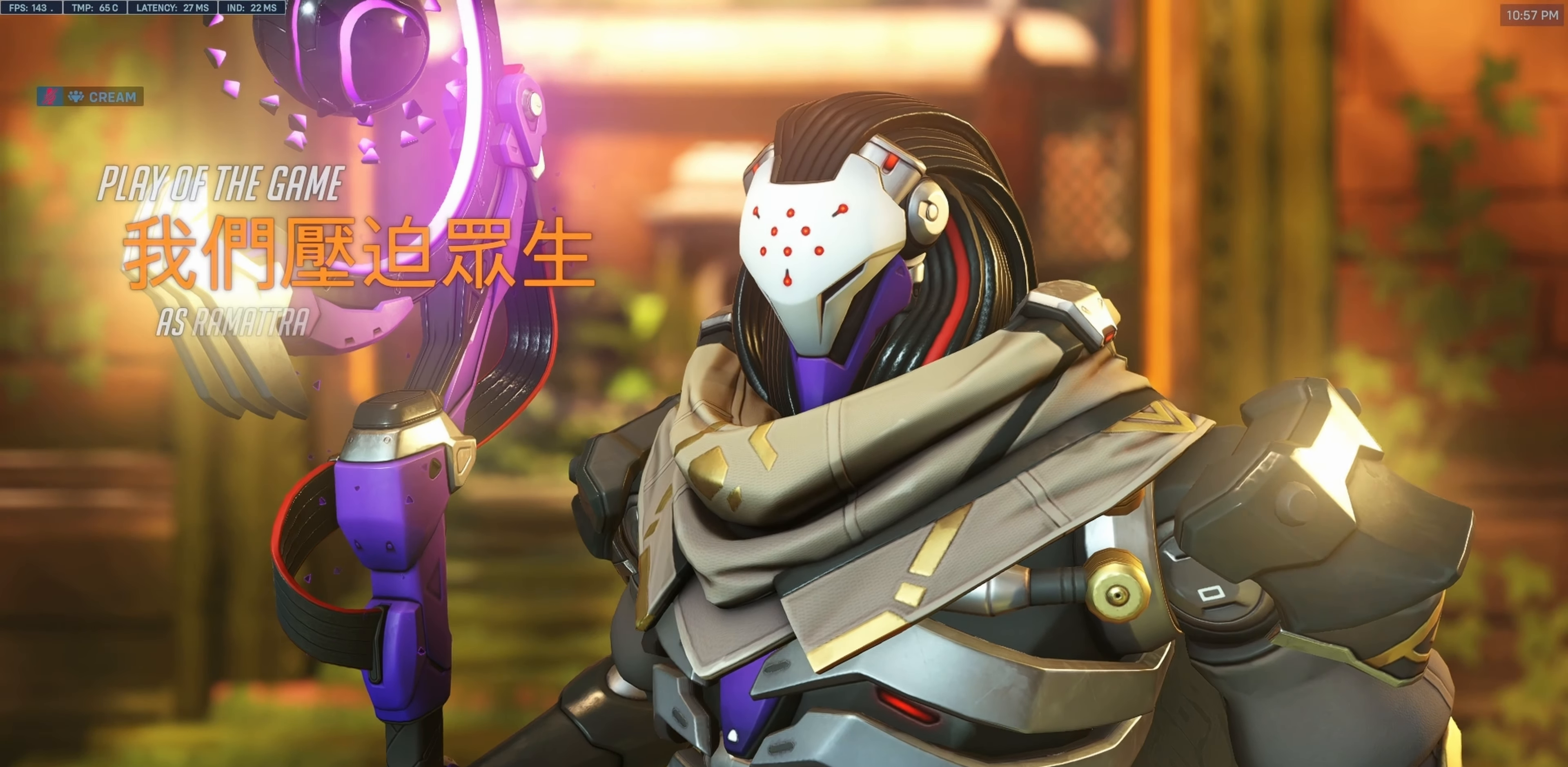
{"keys": ["tab"], "mouse": [], "events": [[67, "tab", "down"]]}
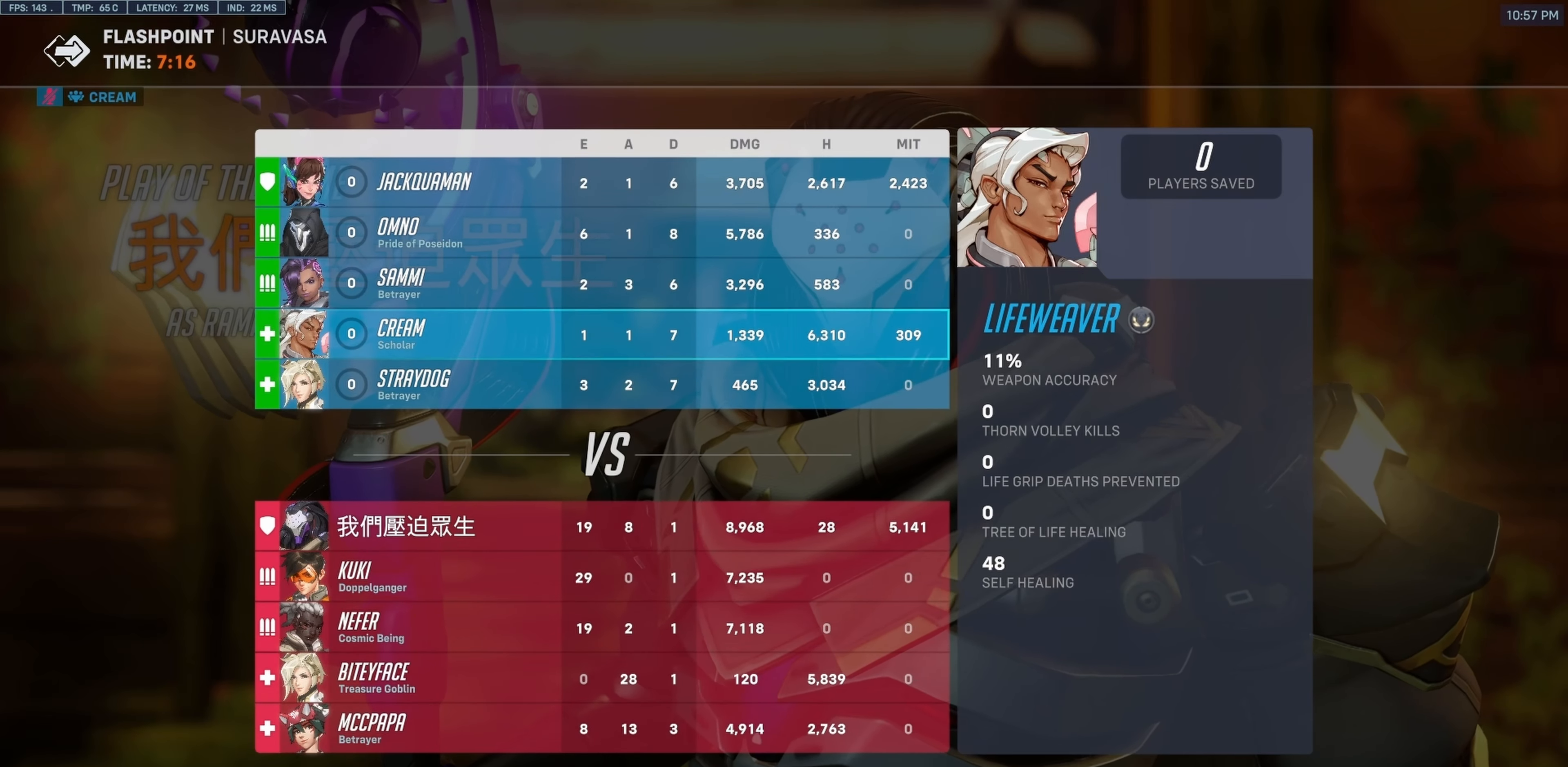
{"keys": ["tab"], "mouse": [], "events": []}
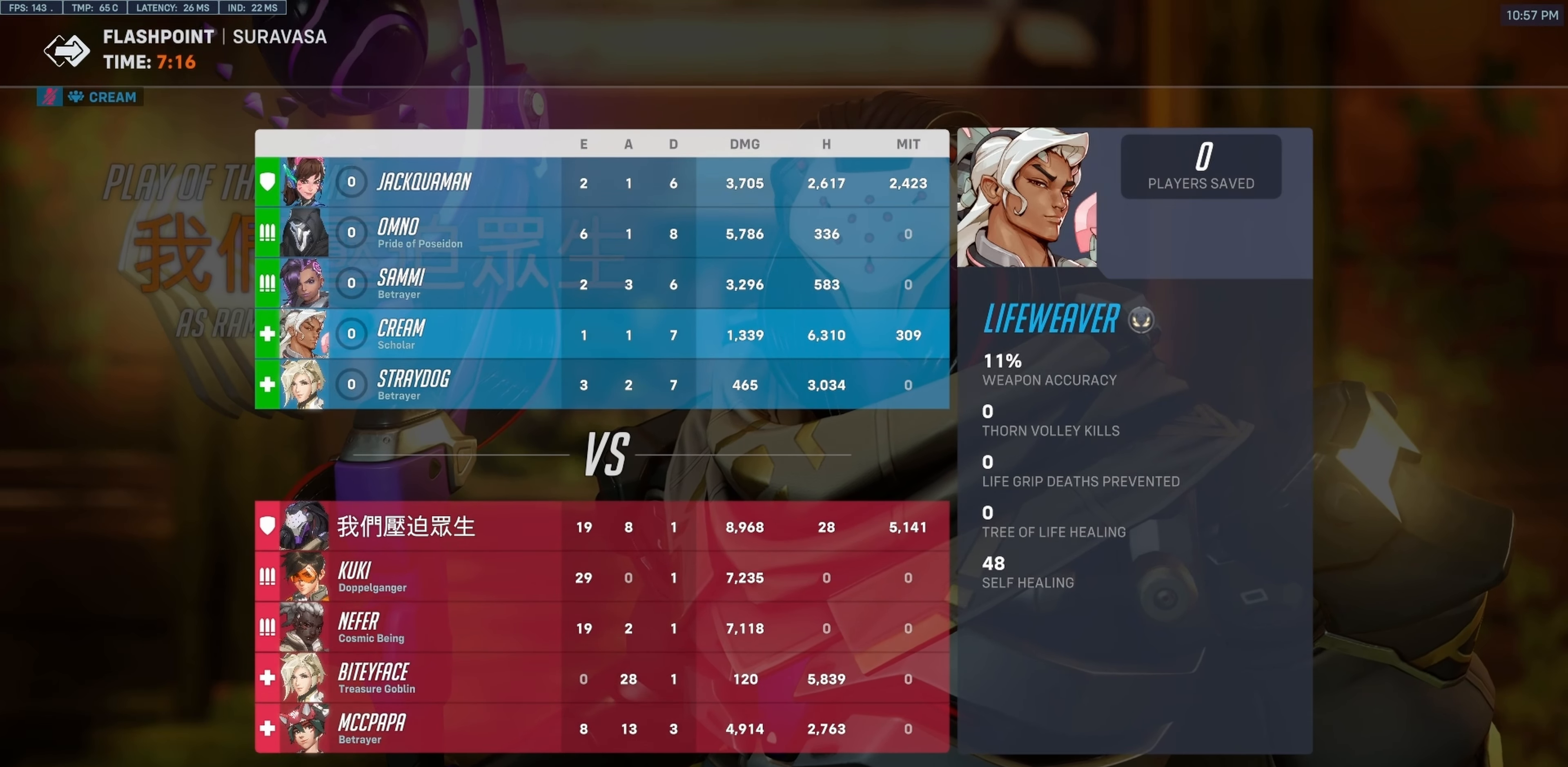
{"keys": ["tab"], "mouse": [], "events": []}
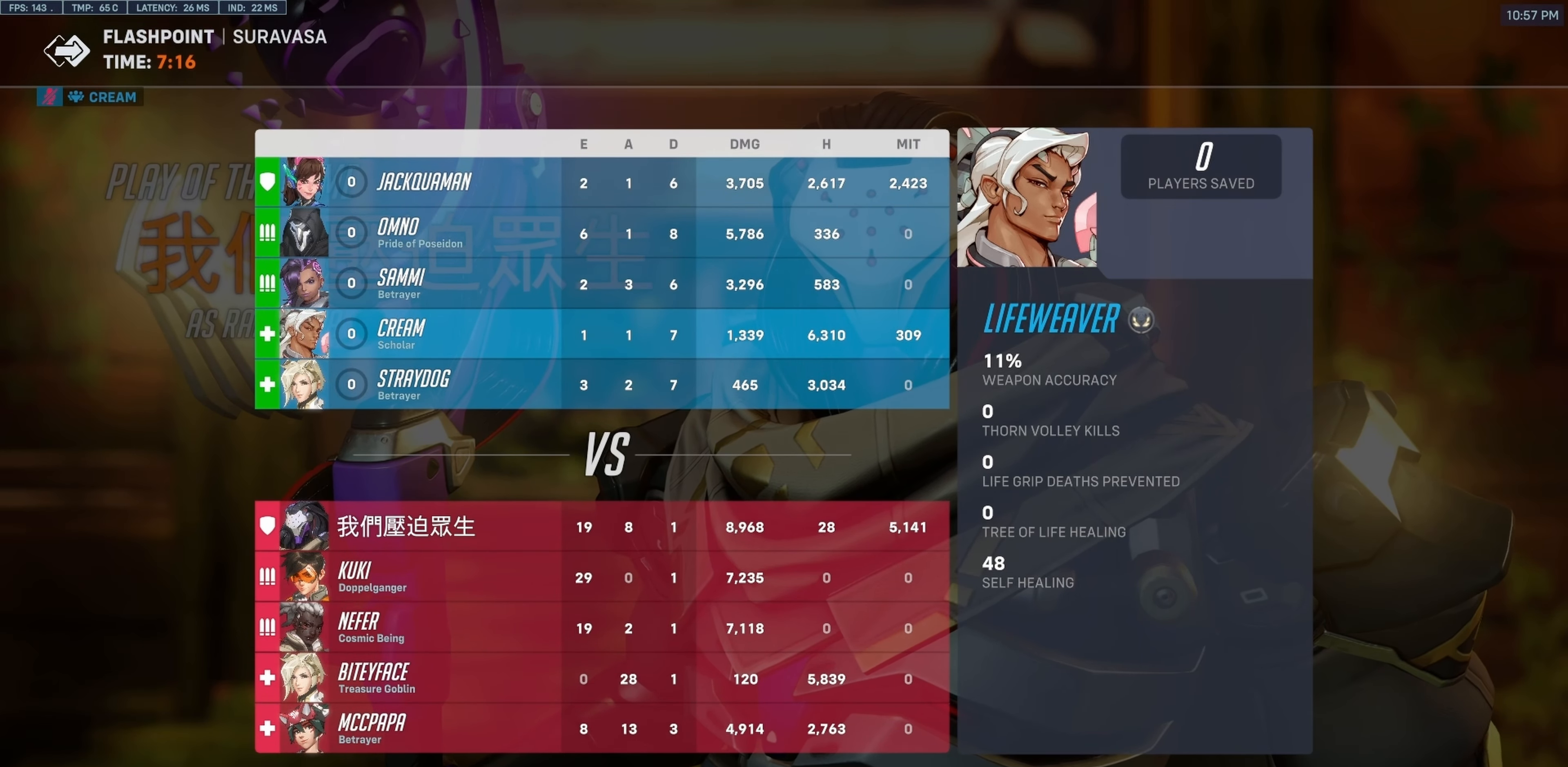
{"keys": ["tab"], "mouse": [], "events": []}
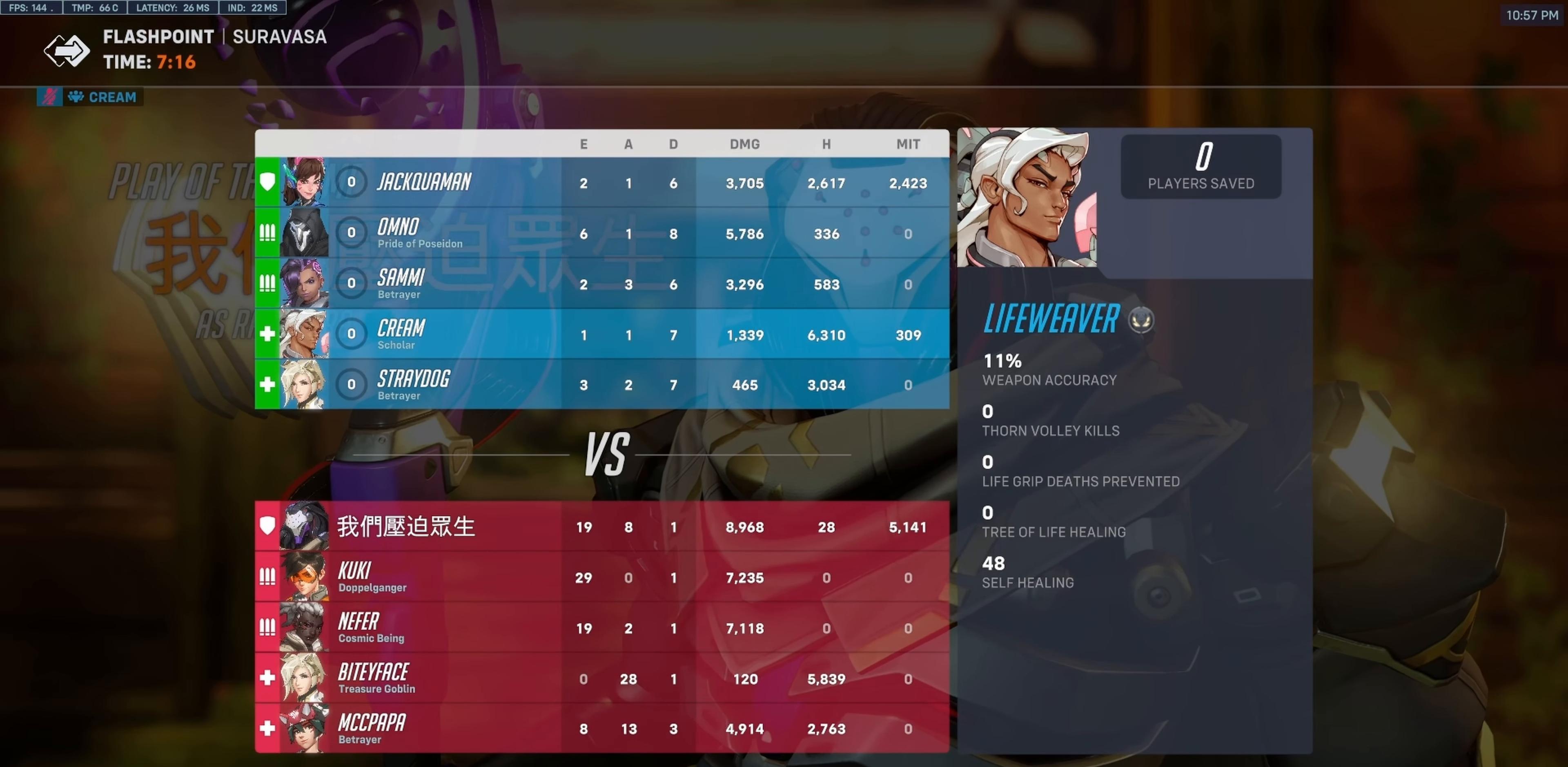
{"keys": [], "mouse": [], "events": [[33, "tab", "up"]]}